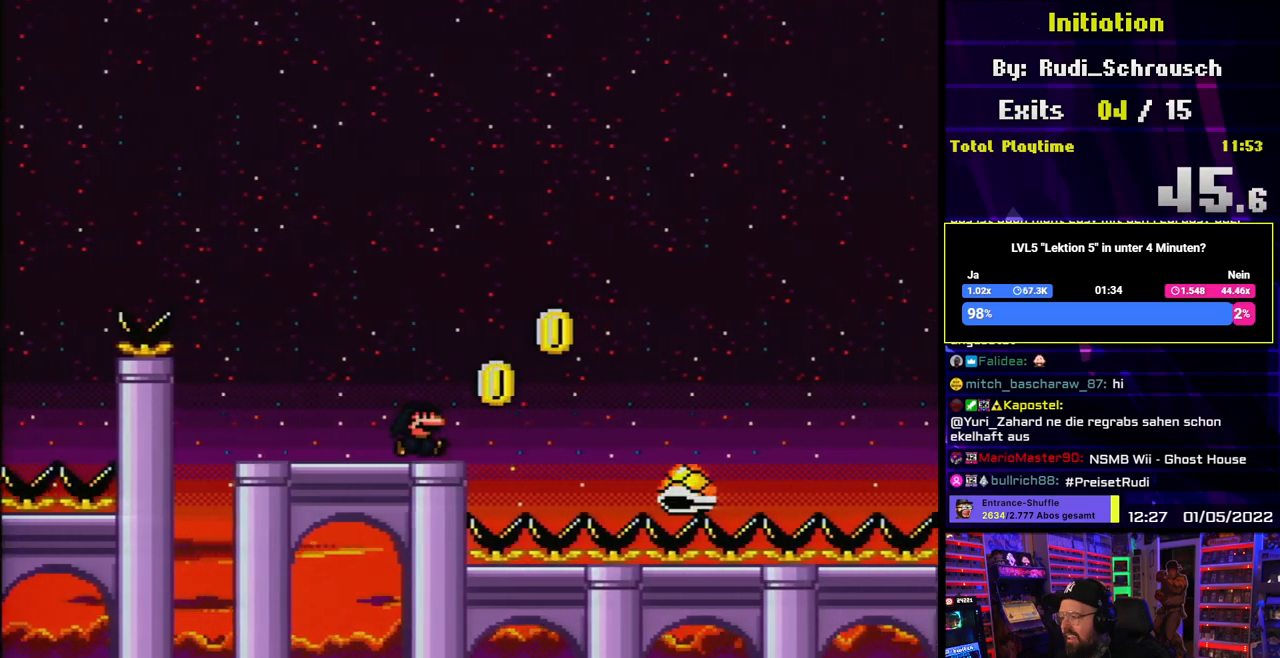
Gameplay with a controller (Nintendo layout); each line is a JSON object with the inputs held at the frame after it. "events" lists button and stick changes between this image and that frame as [ms after this image, input, new state], when the widget could be followed in between. Not read: L3 R3.
{"buttons": ["B", "Y", "DPAD_RIGHT"], "events": [[83, "B", "down"], [100, "L1", "down"], [150, "L1", "up"], [367, "L1", "down"], [450, "L1", "up"]]}
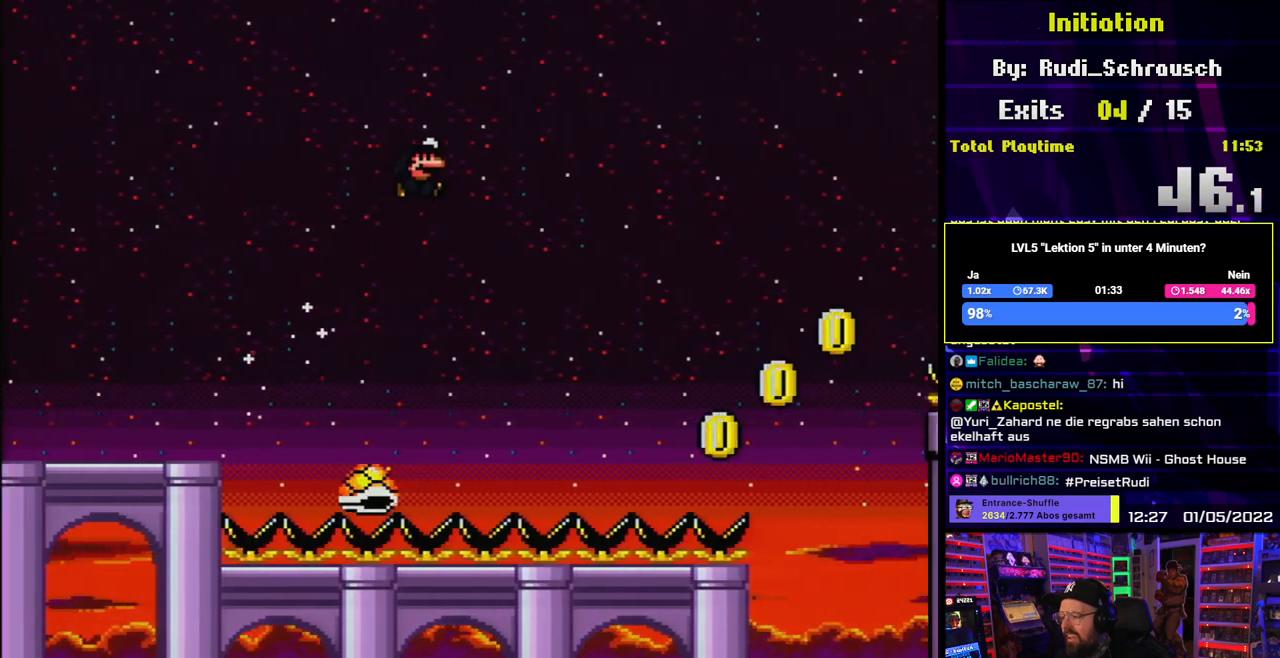
{"buttons": ["B", "Y", "DPAD_RIGHT"], "events": [[50, "L1", "down"], [150, "L1", "up"], [217, "B", "up"], [450, "B", "down"]]}
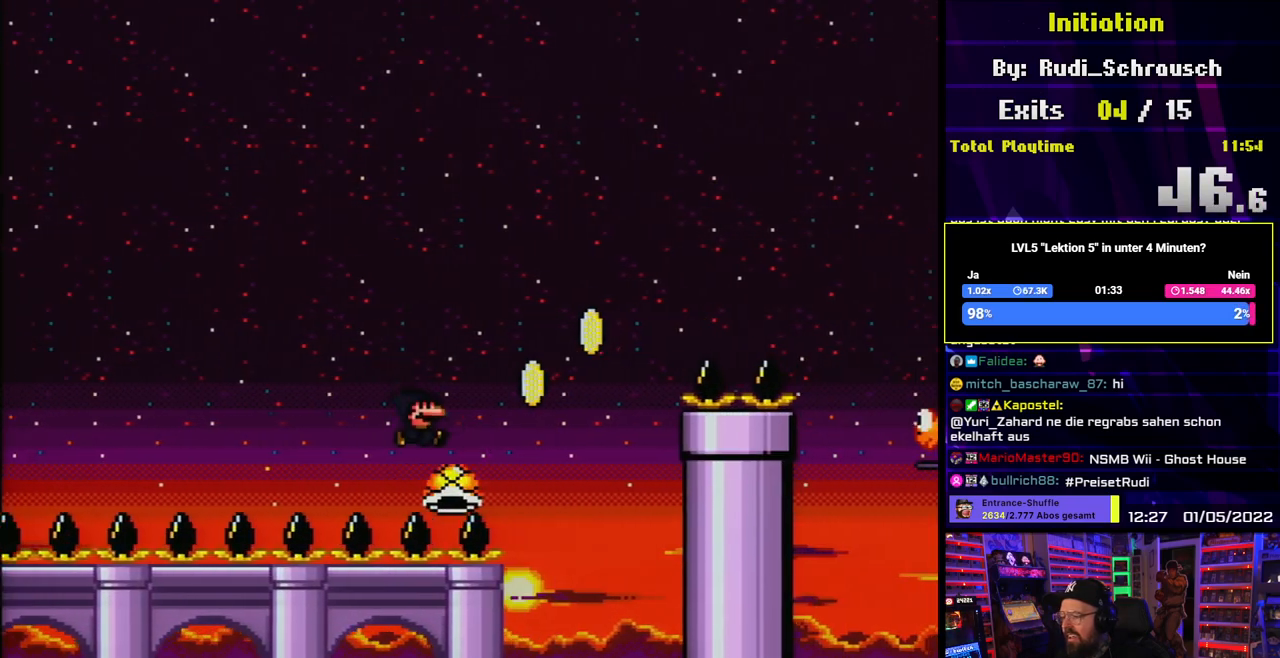
{"buttons": ["B", "Y", "DPAD_RIGHT"], "events": []}
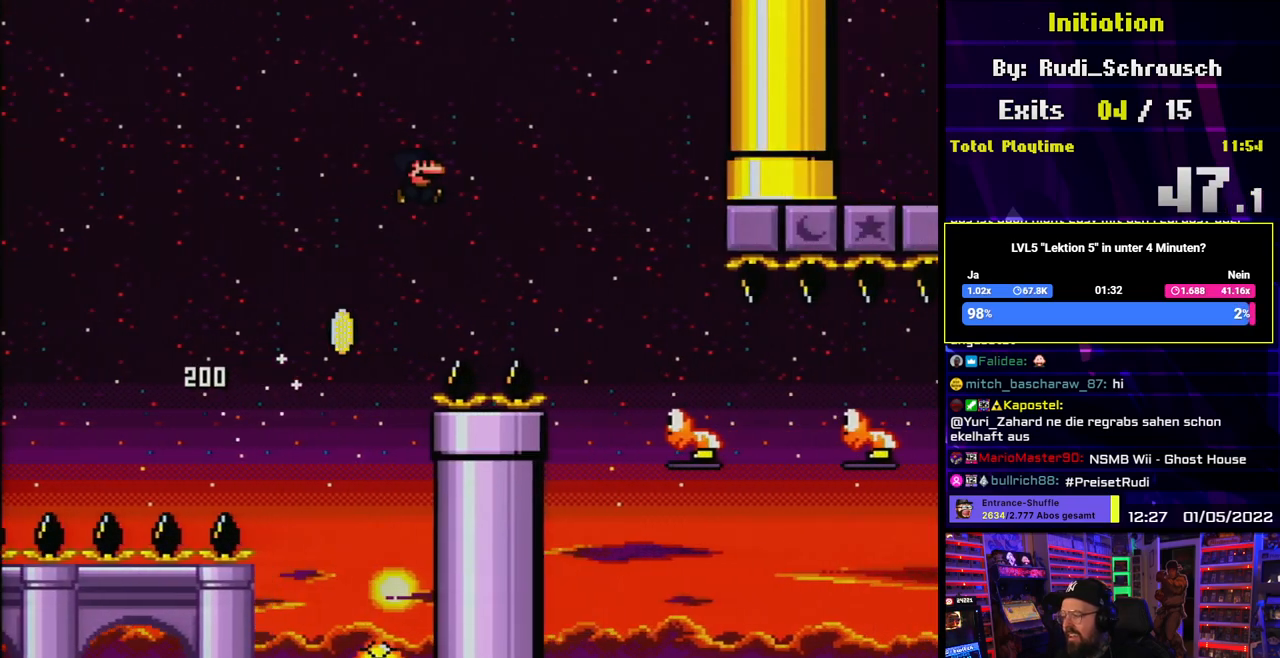
{"buttons": ["Y", "DPAD_RIGHT"], "events": [[383, "B", "up"]]}
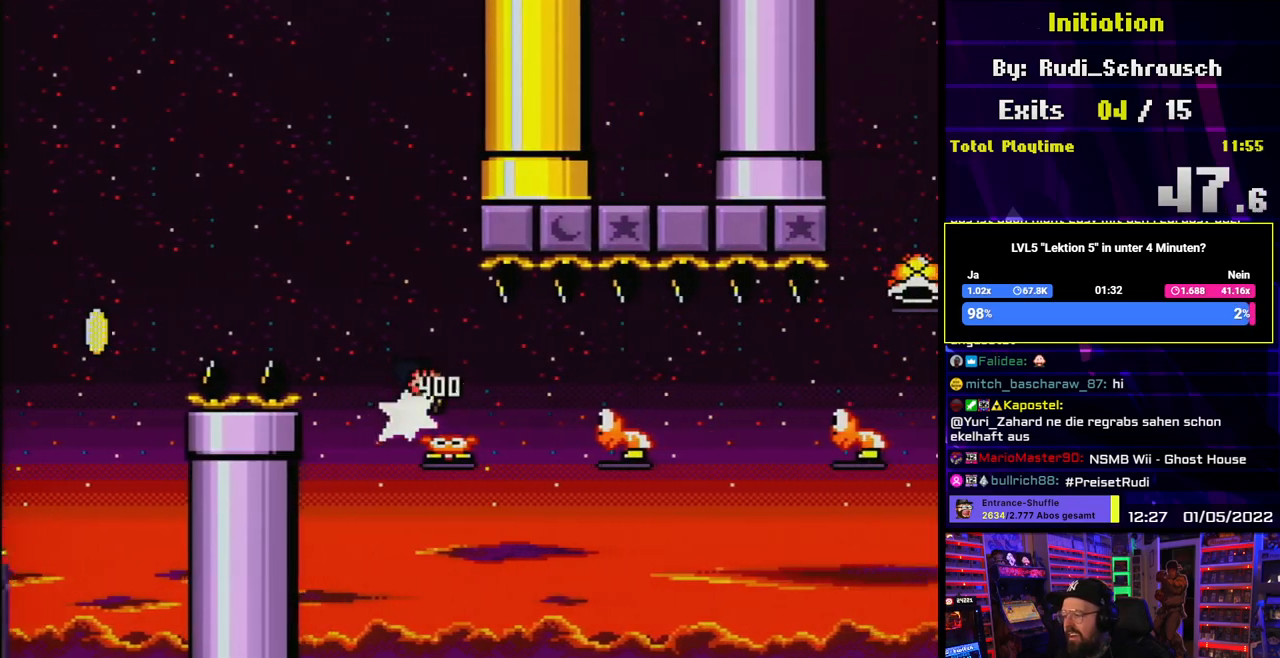
{"buttons": ["B", "Y", "DPAD_RIGHT"], "events": [[83, "B", "down"], [250, "B", "up"], [450, "B", "down"]]}
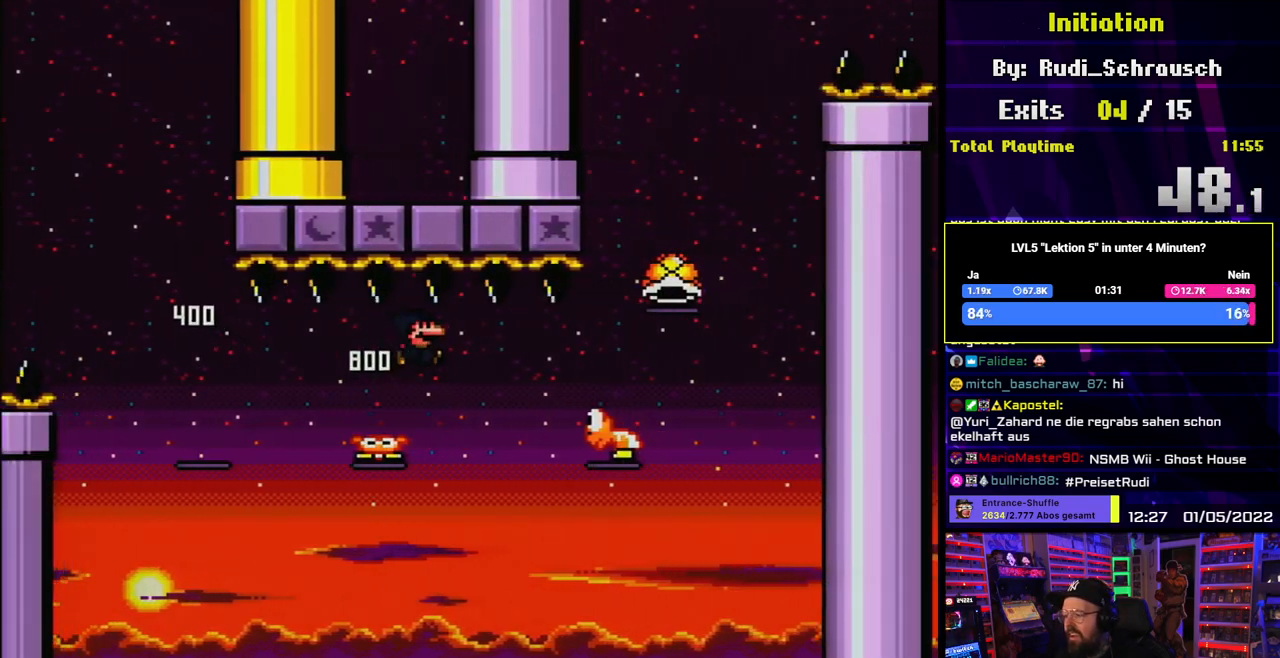
{"buttons": ["B", "Y", "DPAD_LEFT"], "events": [[333, "L1", "down"], [383, "L1", "up"], [500, "DPAD_LEFT", "down"], [500, "DPAD_RIGHT", "up"]]}
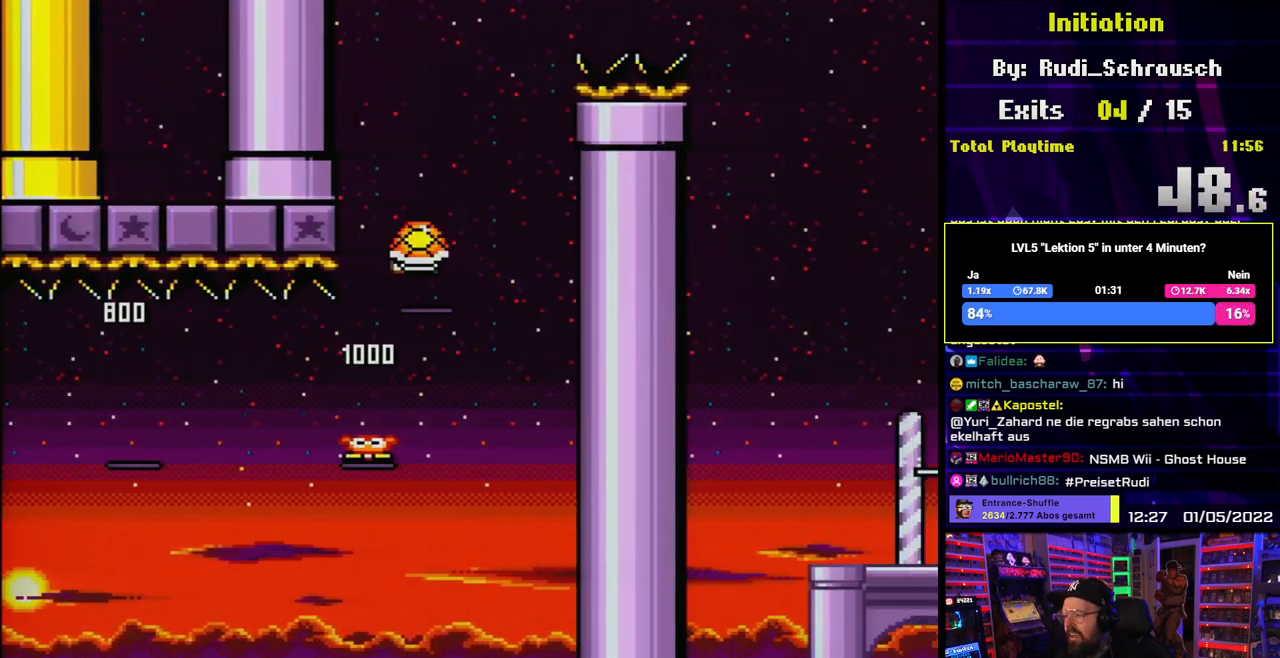
{"buttons": ["B", "Y", "L1"], "events": [[150, "DPAD_LEFT", "up"], [250, "DPAD_RIGHT", "down"], [283, "Y", "up"], [350, "DPAD_RIGHT", "up"], [367, "Y", "down"], [450, "L1", "down"]]}
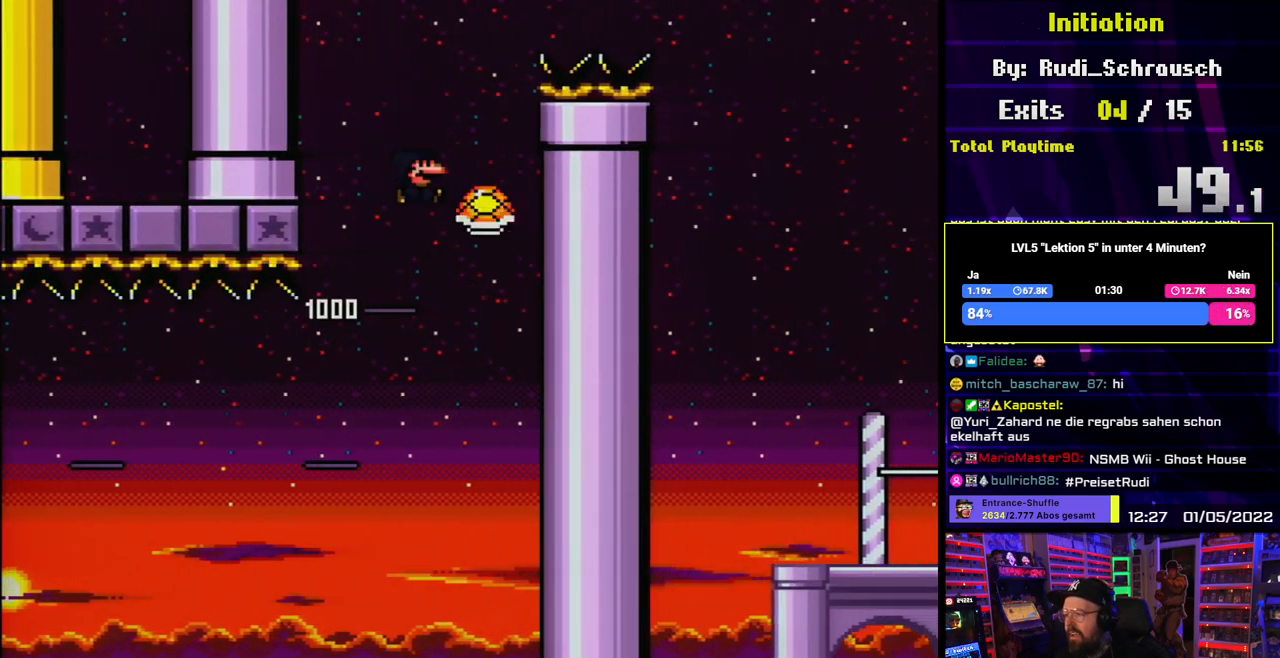
{"buttons": ["Y", "DPAD_RIGHT"], "events": [[33, "L1", "up"], [50, "DPAD_RIGHT", "down"], [217, "L1", "down"], [283, "L1", "up"], [483, "B", "up"]]}
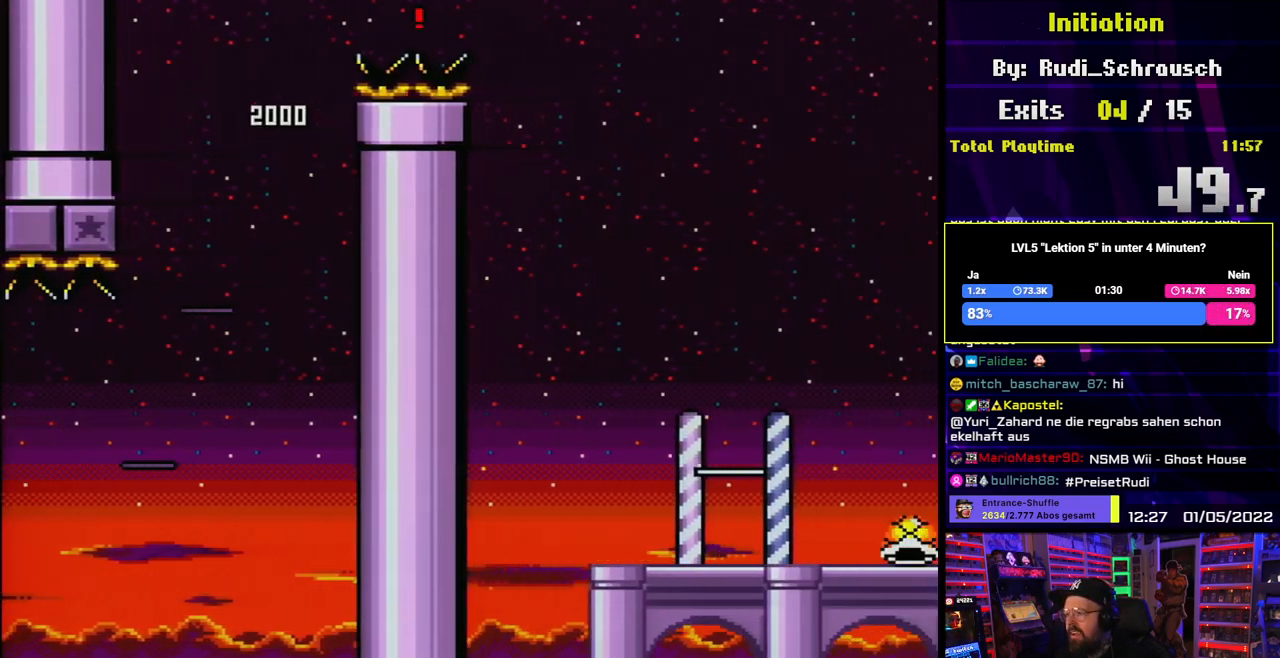
{"buttons": ["Y", "L1", "DPAD_LEFT"], "events": [[100, "L1", "down"], [150, "L1", "up"], [450, "DPAD_RIGHT", "up"], [467, "DPAD_LEFT", "down"], [467, "L1", "down"]]}